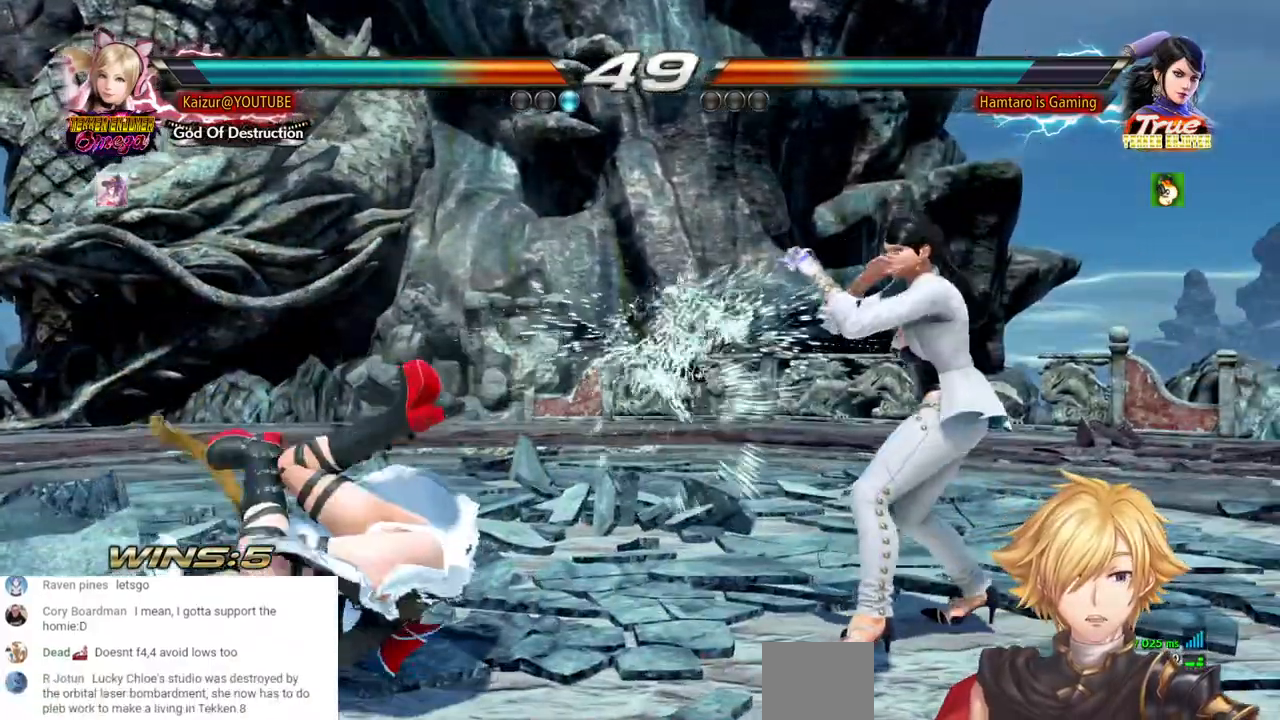
Gameplay with a controller (PlayStation layout); each line is a JSON object with the inputs held at the frame after it. "events" lists button and stick changes between this image and that frame as [ms after this image, input, new state], when the widget could be followed in between. Not read: DPAD_DOWN DPAD_UP L3 R3.
{"buttons": [], "left_stick": "center", "right_stick": "center", "events": [[83, "R2", "up"], [150, "R2", "down"], [250, "R2", "up"], [300, "R2", "down"], [367, "R1", "down"], [383, "DPAD_RIGHT", "up"], [433, "R1", "up"], [450, "R2", "up"]]}
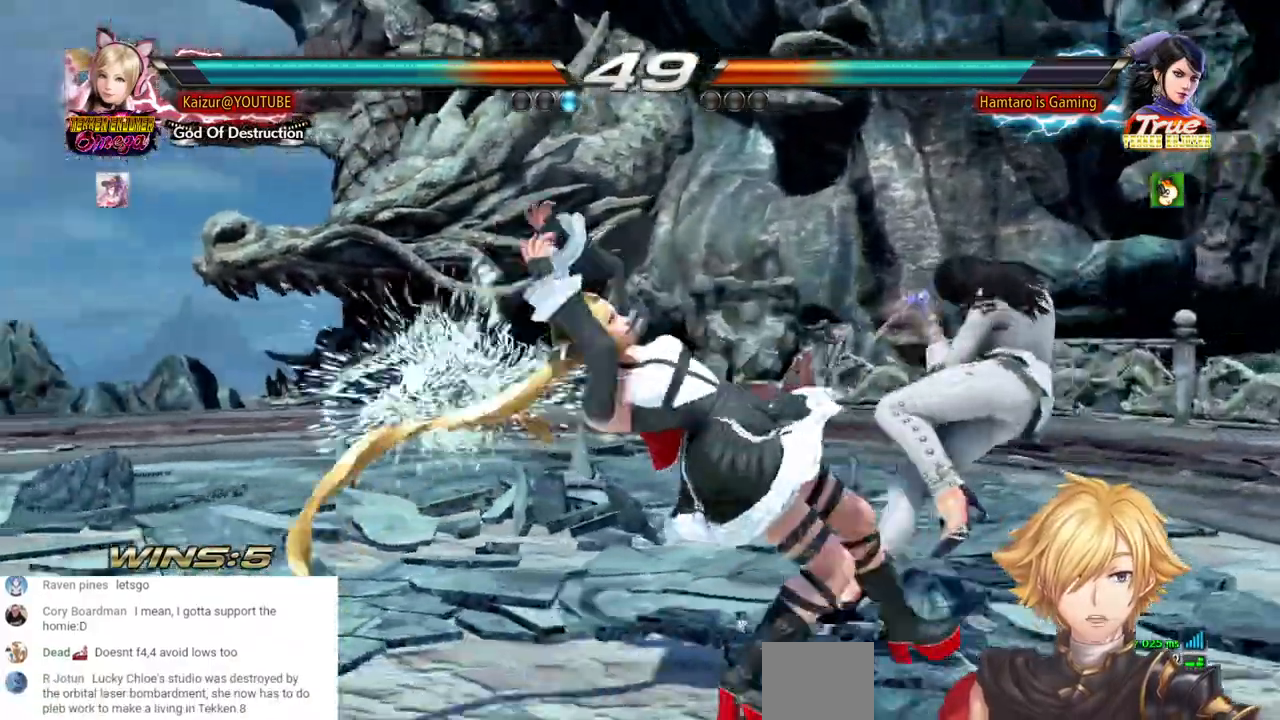
{"buttons": ["CROSS", "DPAD_RIGHT"], "left_stick": "center", "right_stick": "center", "events": [[200, "DPAD_RIGHT", "down"], [267, "DPAD_RIGHT", "up"], [383, "DPAD_RIGHT", "down"], [417, "CROSS", "down"]]}
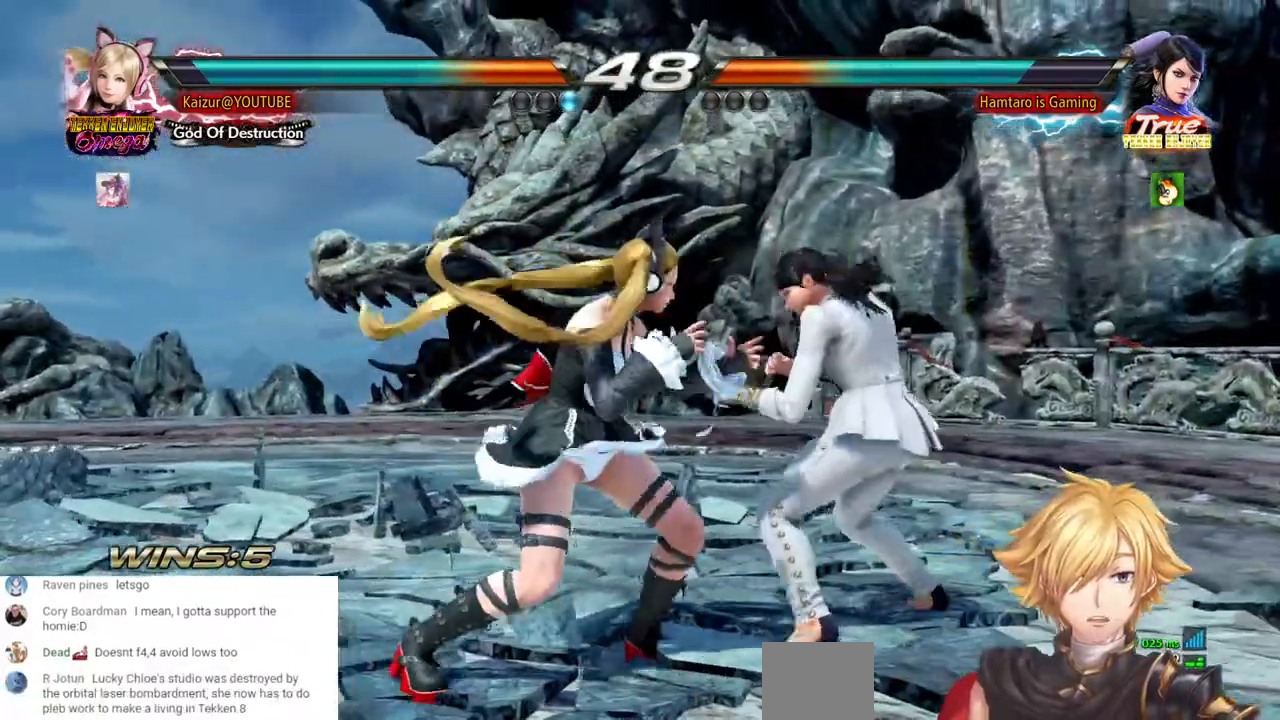
{"buttons": [], "left_stick": "center", "right_stick": "center", "events": [[317, "DPAD_RIGHT", "up"], [333, "CROSS", "up"]]}
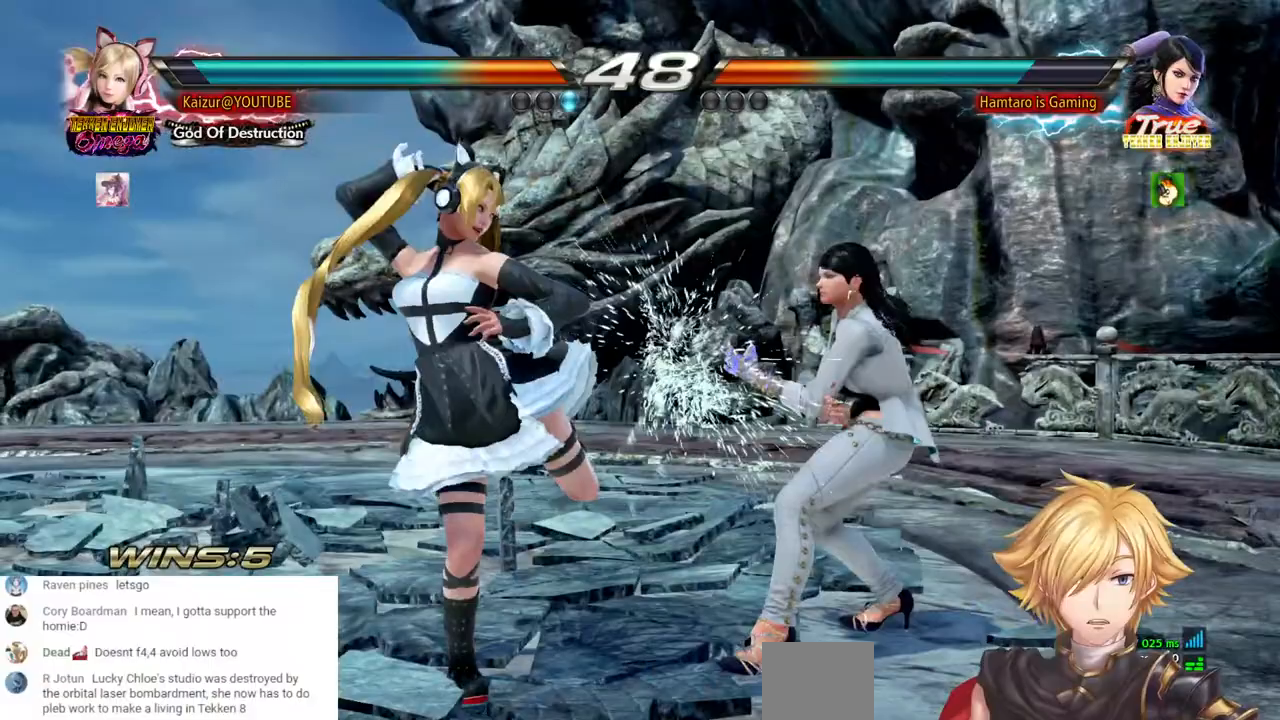
{"buttons": ["CIRCLE"], "left_stick": "center", "right_stick": "center", "events": [[317, "SQUARE", "down"], [433, "SQUARE", "up"], [500, "CIRCLE", "down"]]}
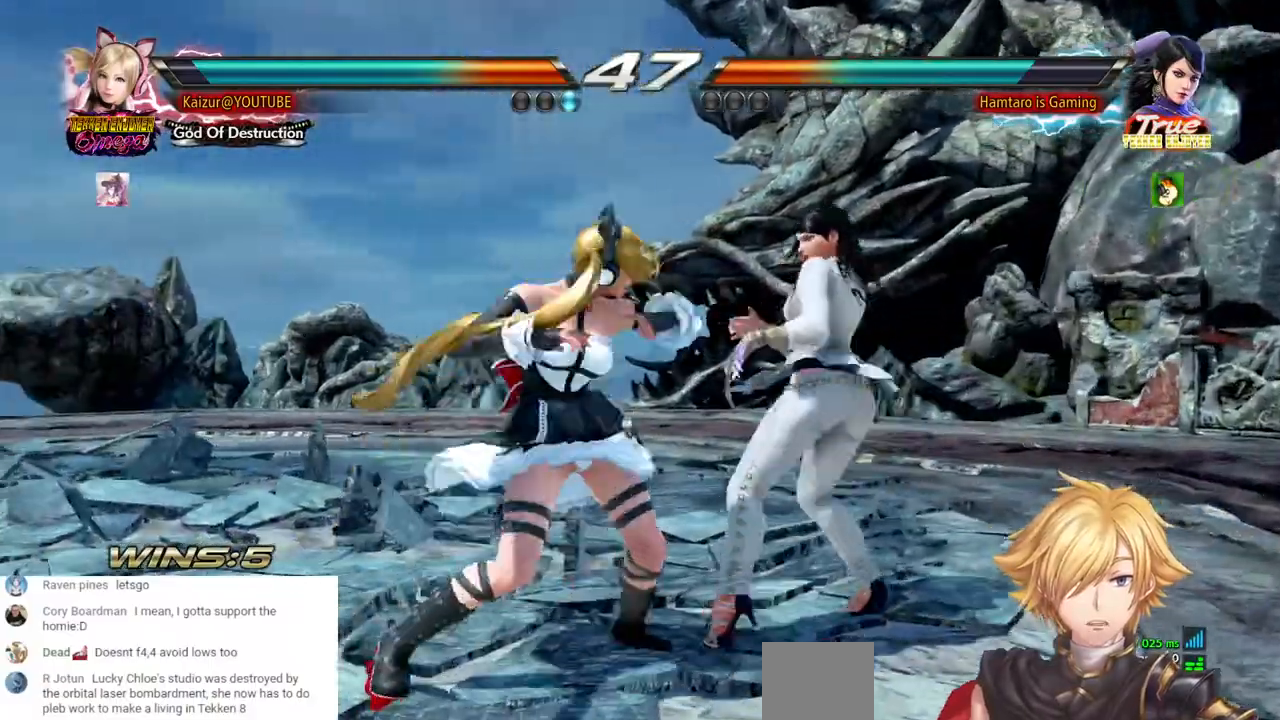
{"buttons": ["CIRCLE"], "left_stick": "center", "right_stick": "center", "events": [[100, "CIRCLE", "up"], [150, "CIRCLE", "down"], [250, "CIRCLE", "up"], [317, "CIRCLE", "down"], [417, "CIRCLE", "up"], [467, "CIRCLE", "down"]]}
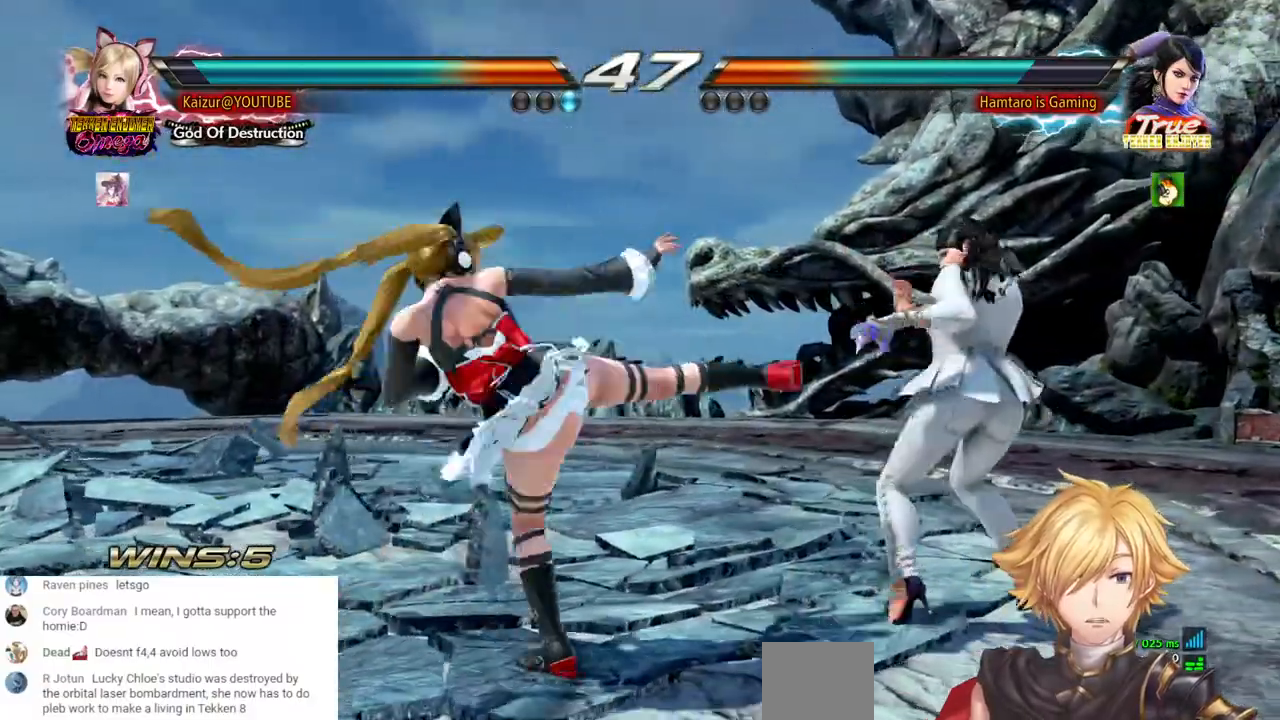
{"buttons": ["DPAD_LEFT"], "left_stick": "center", "right_stick": "center", "events": [[50, "CIRCLE", "up"], [317, "DPAD_LEFT", "down"]]}
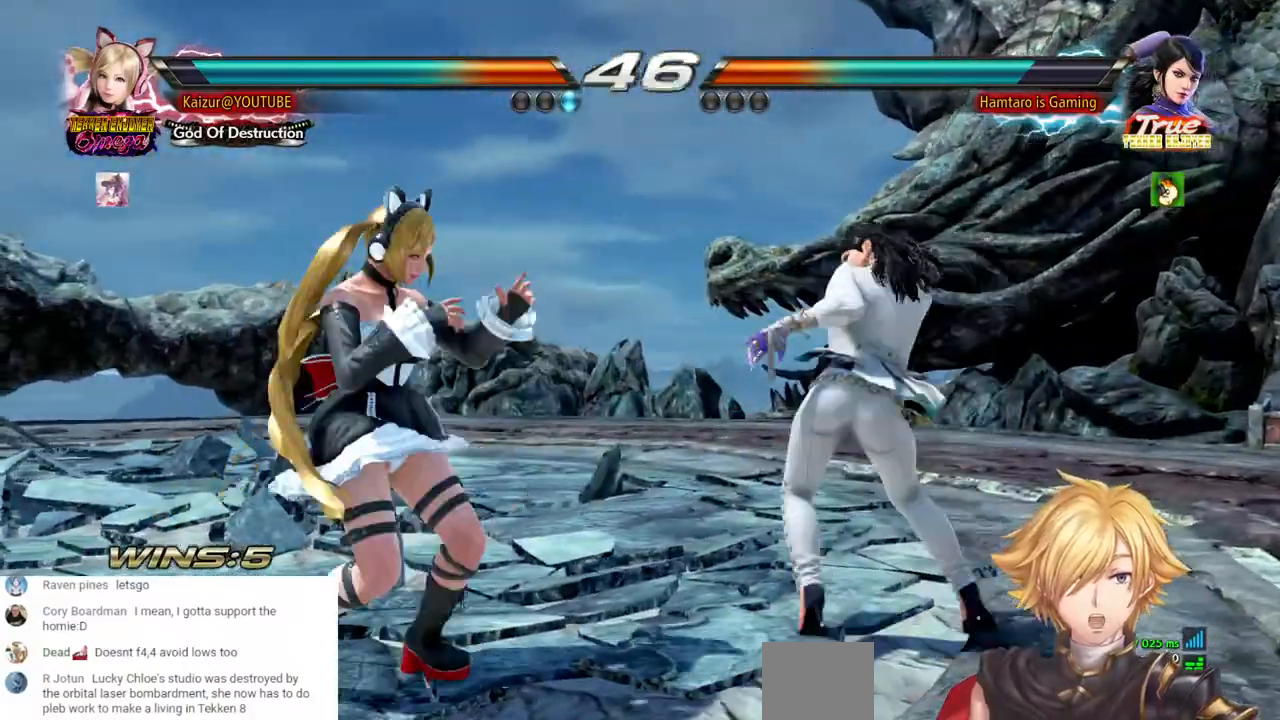
{"buttons": [], "left_stick": "center", "right_stick": "center", "events": [[33, "DPAD_LEFT", "up"], [100, "DPAD_LEFT", "down"], [183, "DPAD_LEFT", "up"], [267, "CROSS", "down"], [283, "DPAD_RIGHT", "down"], [467, "CROSS", "up"], [467, "DPAD_RIGHT", "up"]]}
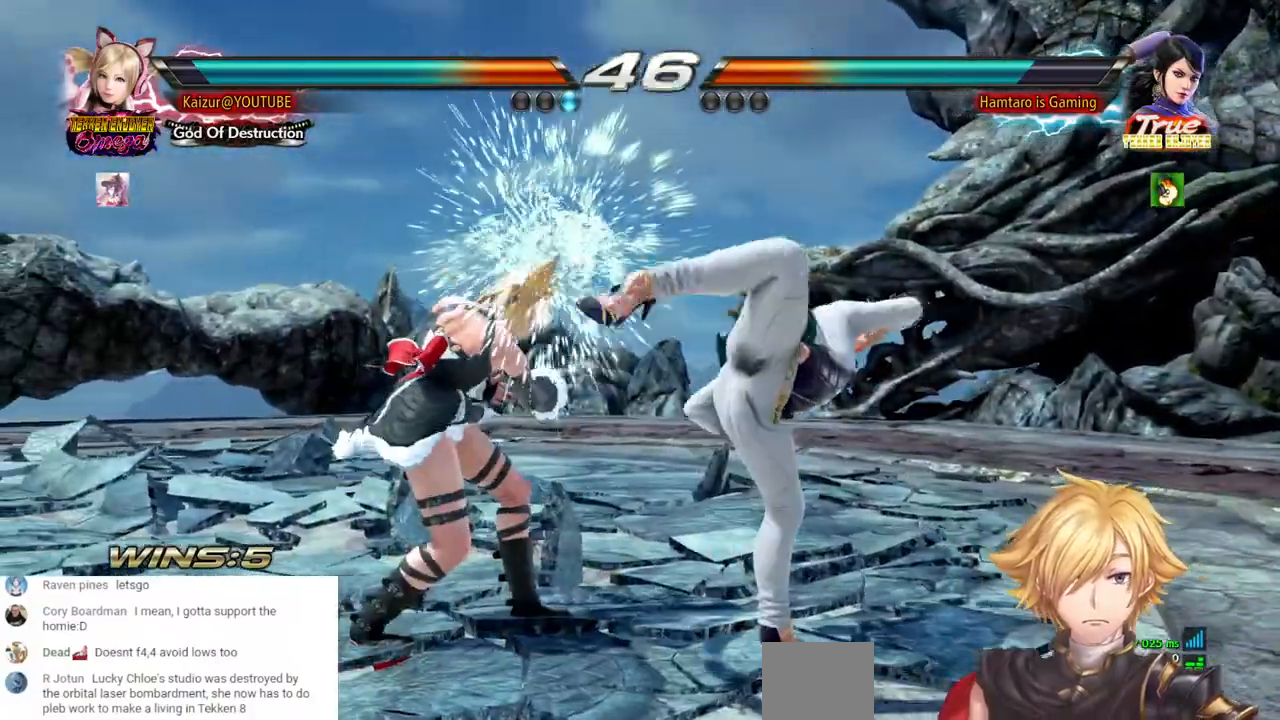
{"buttons": ["CROSS", "DPAD_RIGHT"], "left_stick": "center", "right_stick": "center", "events": [[250, "DPAD_RIGHT", "down"], [333, "DPAD_RIGHT", "up"], [450, "DPAD_RIGHT", "down"], [467, "CROSS", "down"]]}
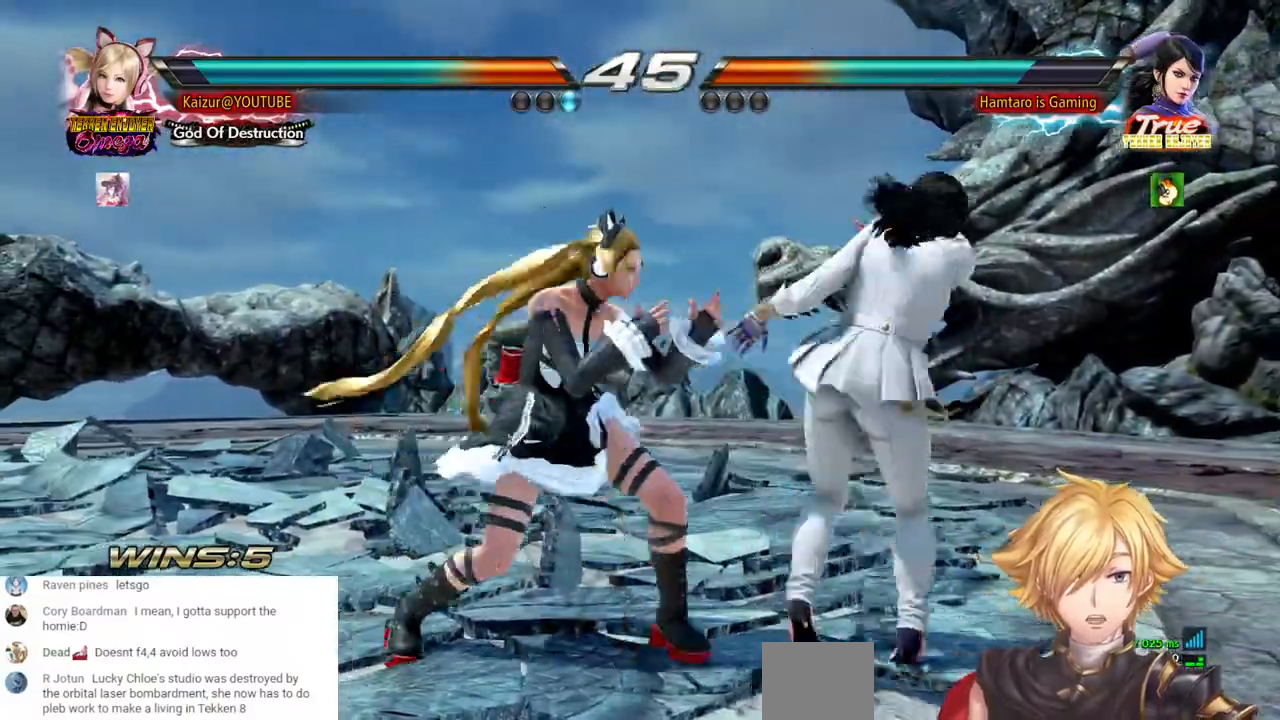
{"buttons": [], "left_stick": "center", "right_stick": "center", "events": [[317, "CROSS", "up"], [367, "DPAD_RIGHT", "up"]]}
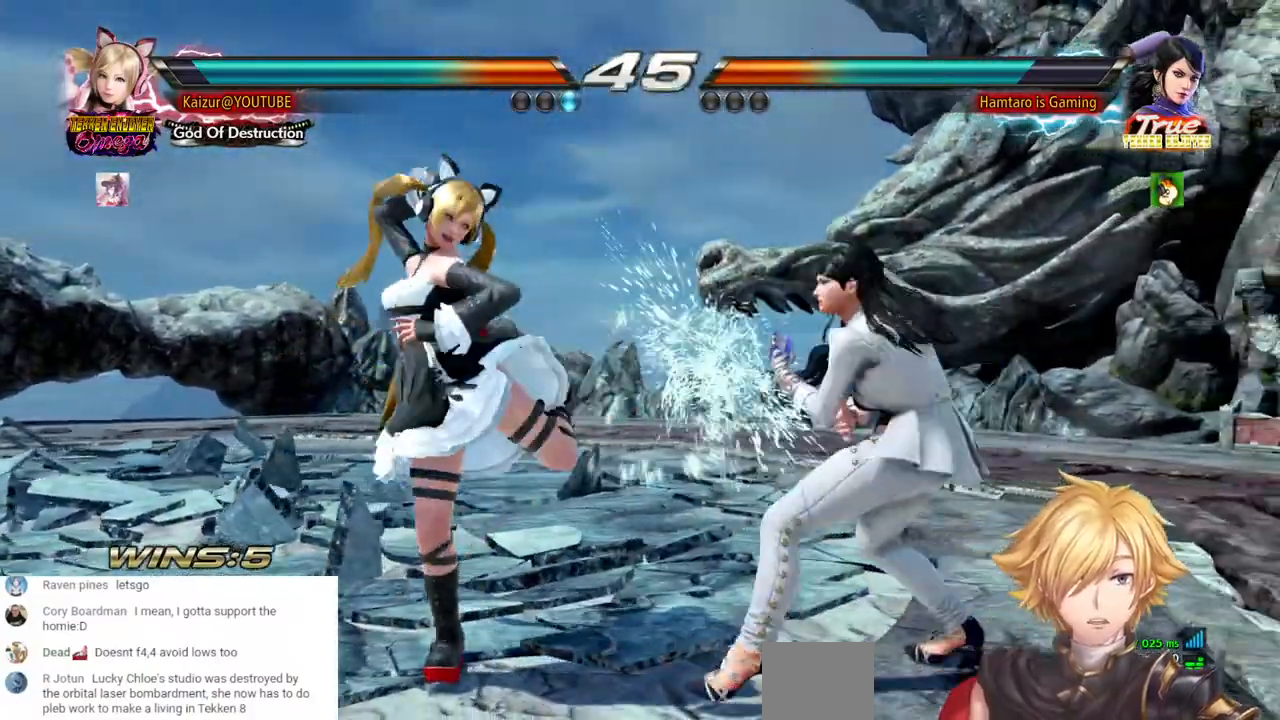
{"buttons": [], "left_stick": "center", "right_stick": "center", "events": [[383, "SQUARE", "down"], [467, "SQUARE", "up"]]}
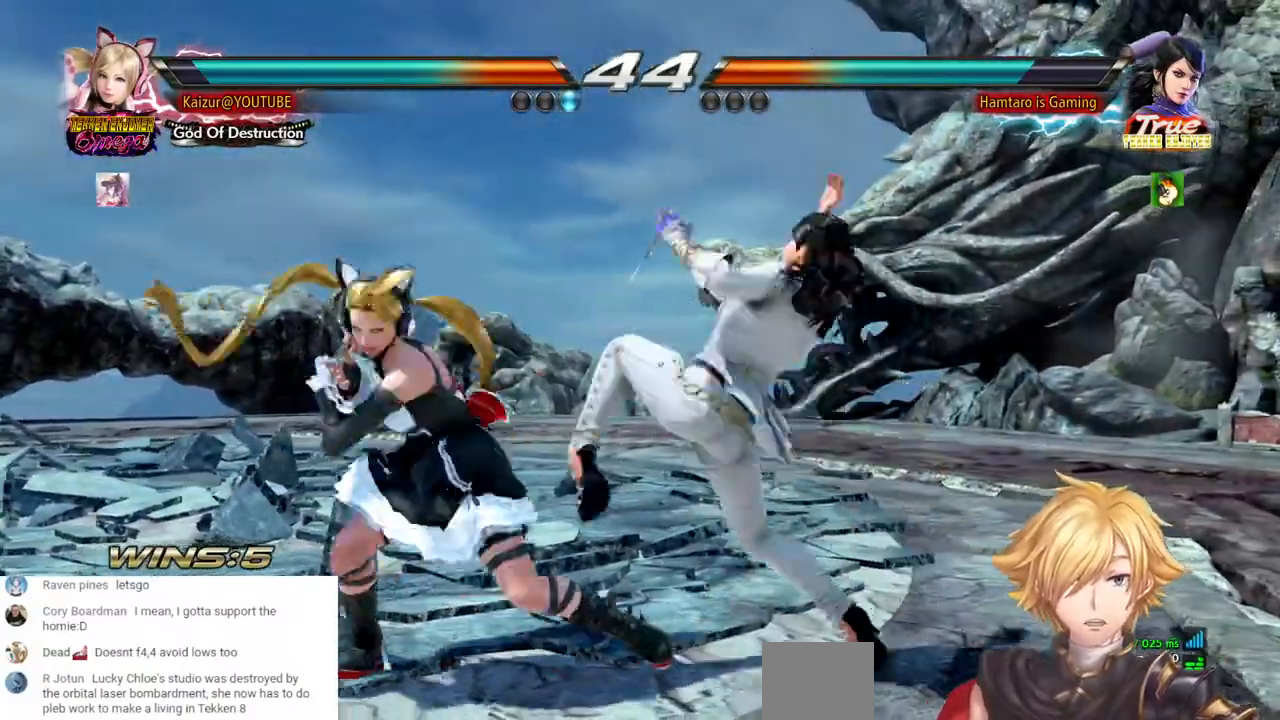
{"buttons": [], "left_stick": "center", "right_stick": "center", "events": [[50, "CIRCLE", "down"], [317, "CIRCLE", "up"], [367, "CIRCLE", "down"], [467, "CIRCLE", "up"]]}
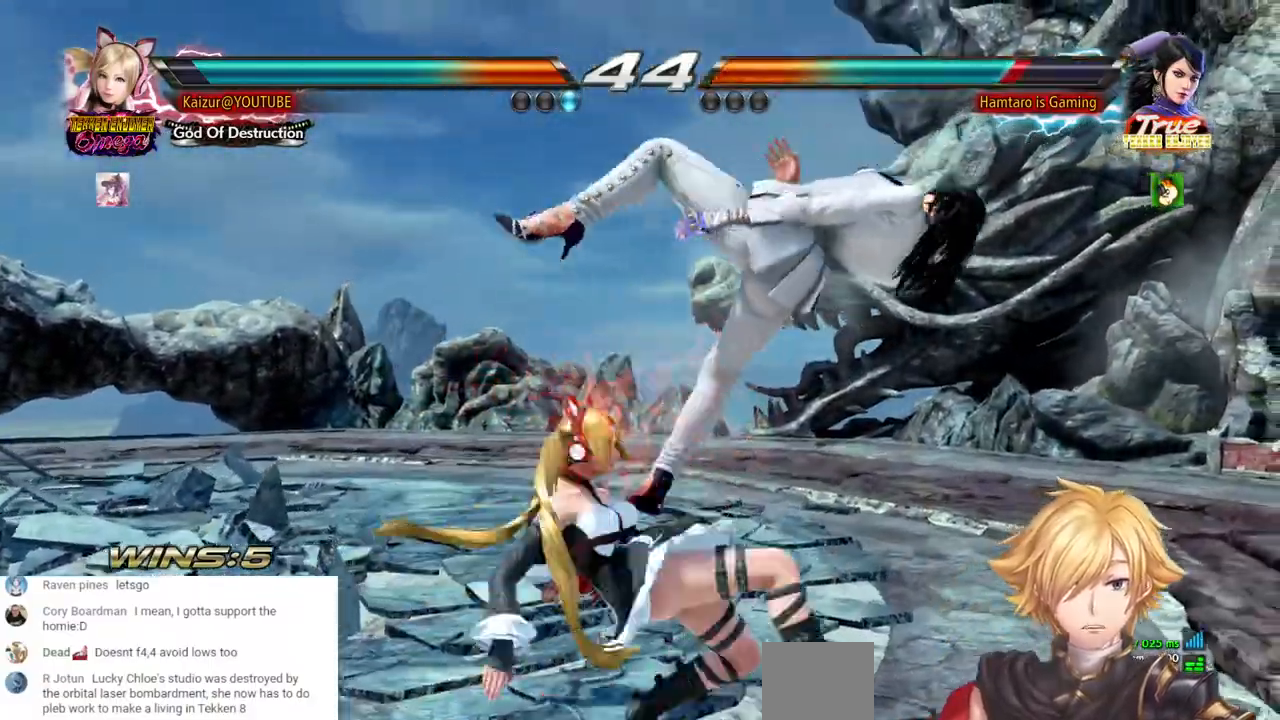
{"buttons": ["DPAD_RIGHT"], "left_stick": "center", "right_stick": "center", "events": [[17, "CIRCLE", "down"], [117, "CIRCLE", "up"], [167, "CIRCLE", "down"], [250, "CIRCLE", "up"], [450, "DPAD_RIGHT", "down"]]}
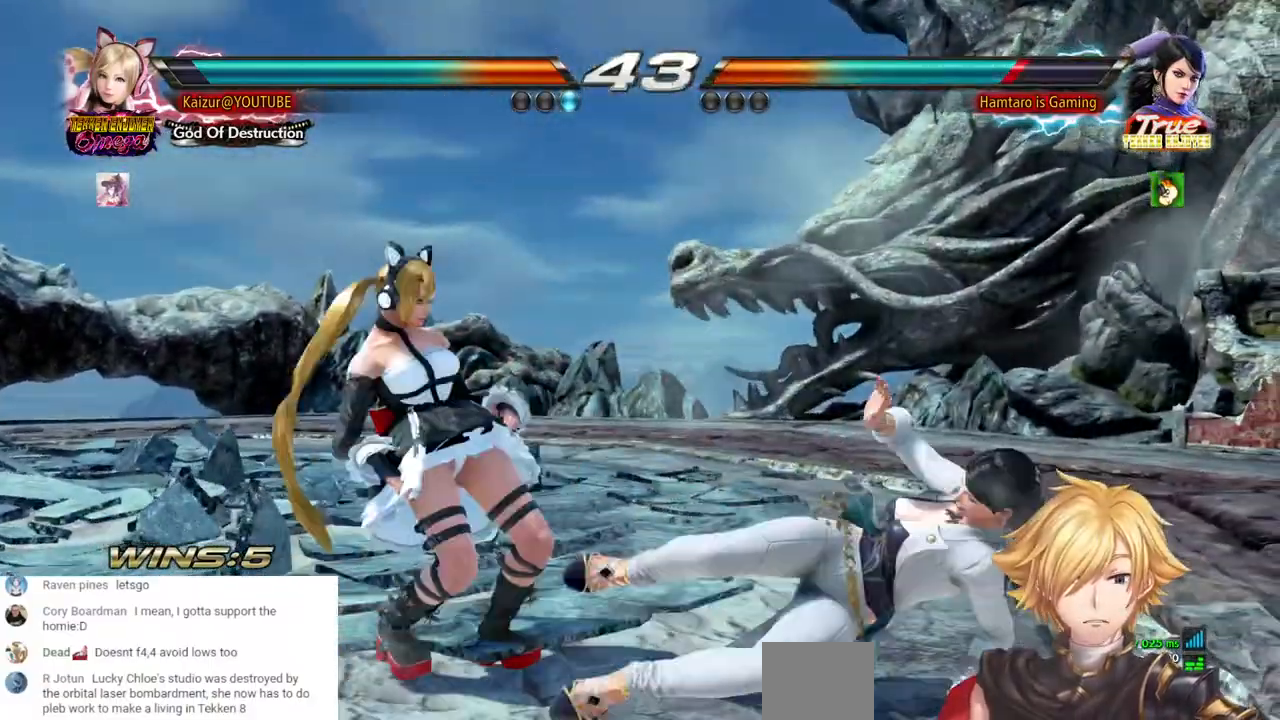
{"buttons": [], "left_stick": "center", "right_stick": "center", "events": [[17, "CROSS", "down"], [150, "CROSS", "up"], [350, "DPAD_RIGHT", "up"]]}